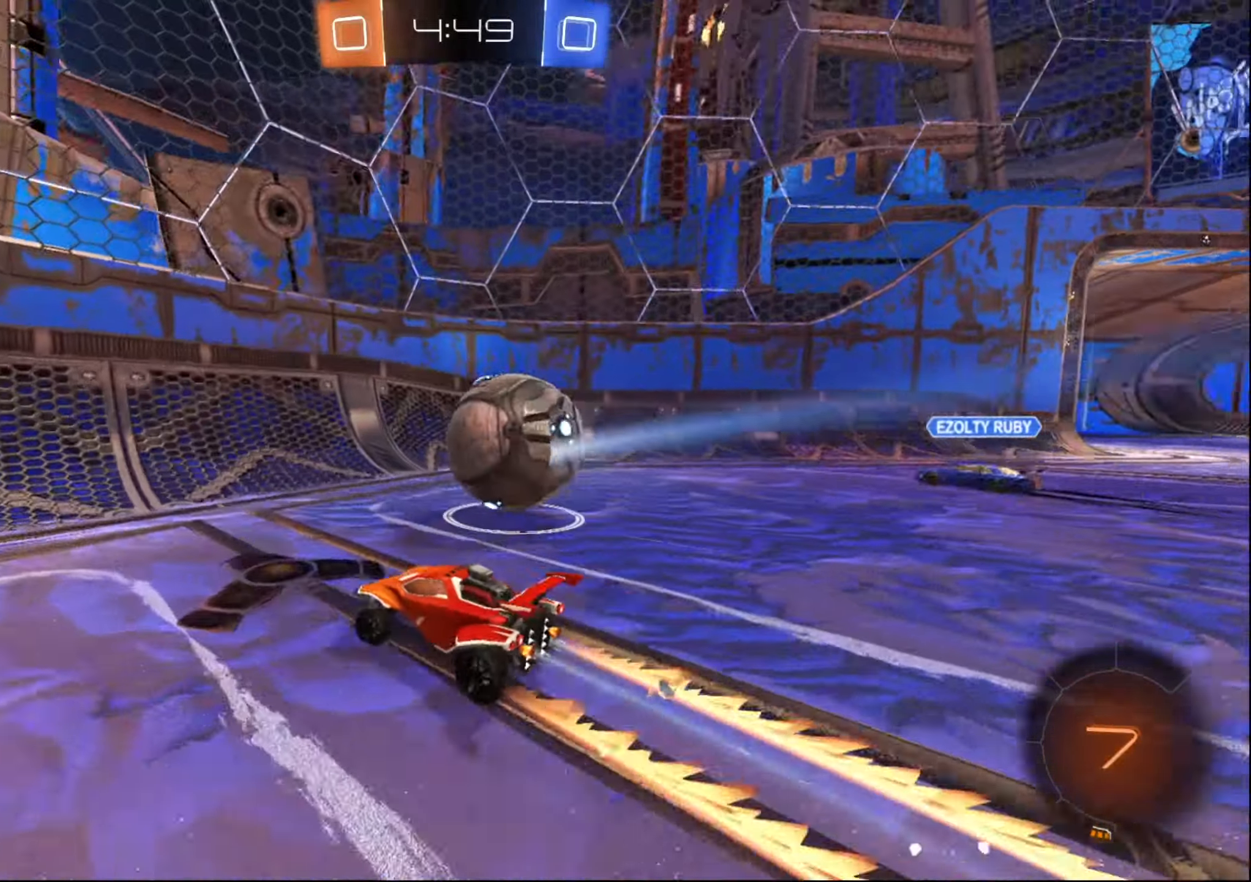
Gameplay with a controller (Xbox layout); each line is a JSON object with the inputs held at the frame after it. "events" lists button and stick changes between this image and that frame as [ms after this image, input, new state], when the widget could be followed in between. Not read: L3 R3.
{"buttons": ["R2"], "left_stick": "down-left", "right_stick": "center", "events": []}
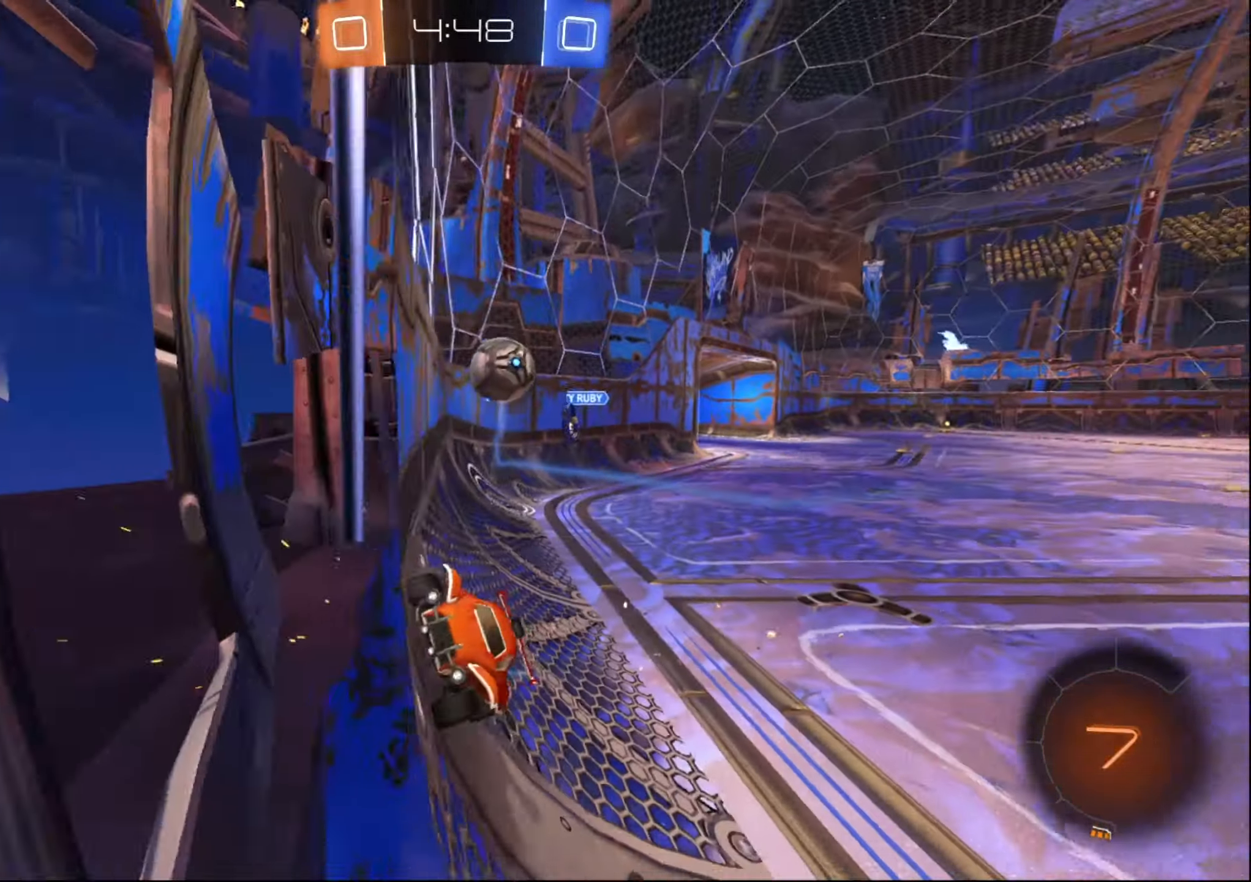
{"buttons": ["R2"], "left_stick": "center", "right_stick": "center", "events": [[500, "left_stick", "center"]]}
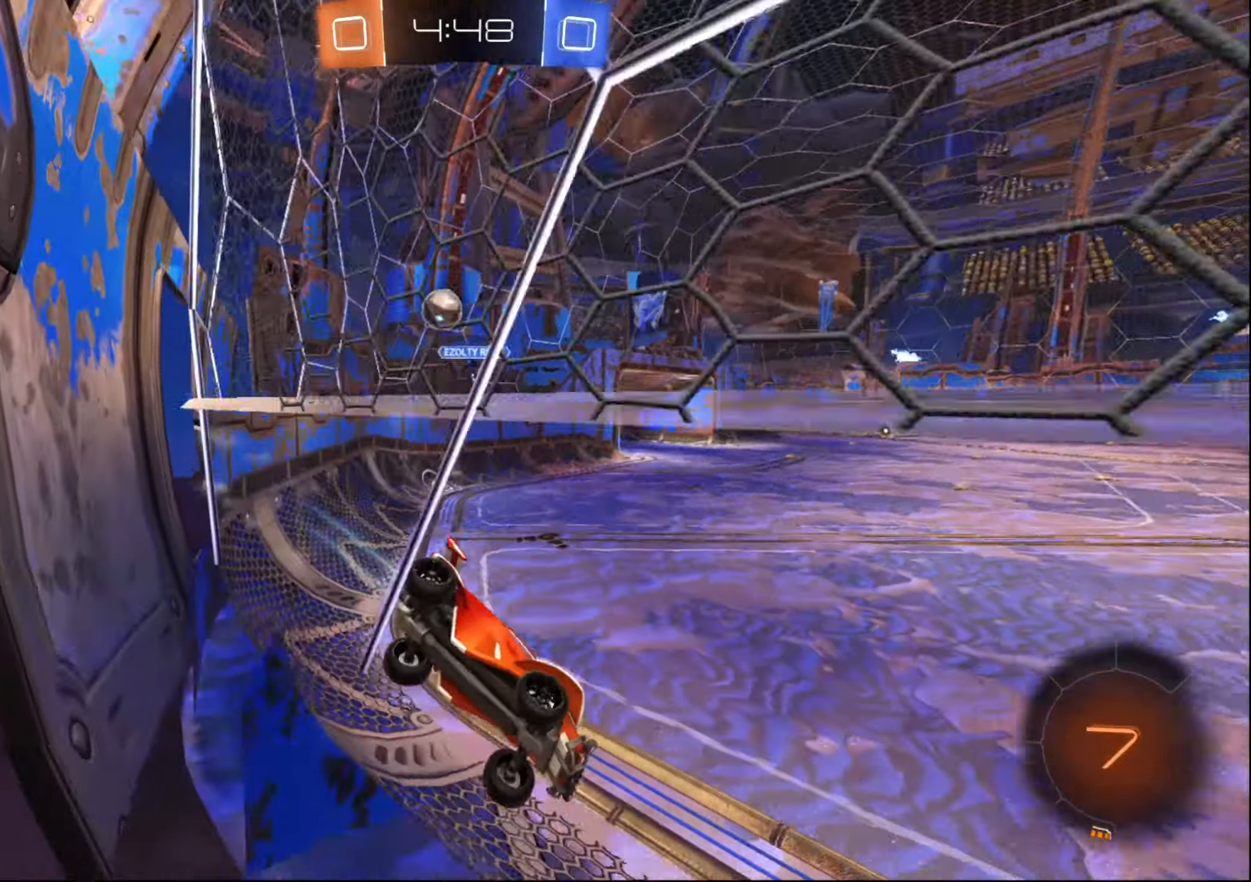
{"buttons": ["R2"], "left_stick": "center", "right_stick": "center", "events": [[267, "left_stick", "right"], [433, "left_stick", "center"]]}
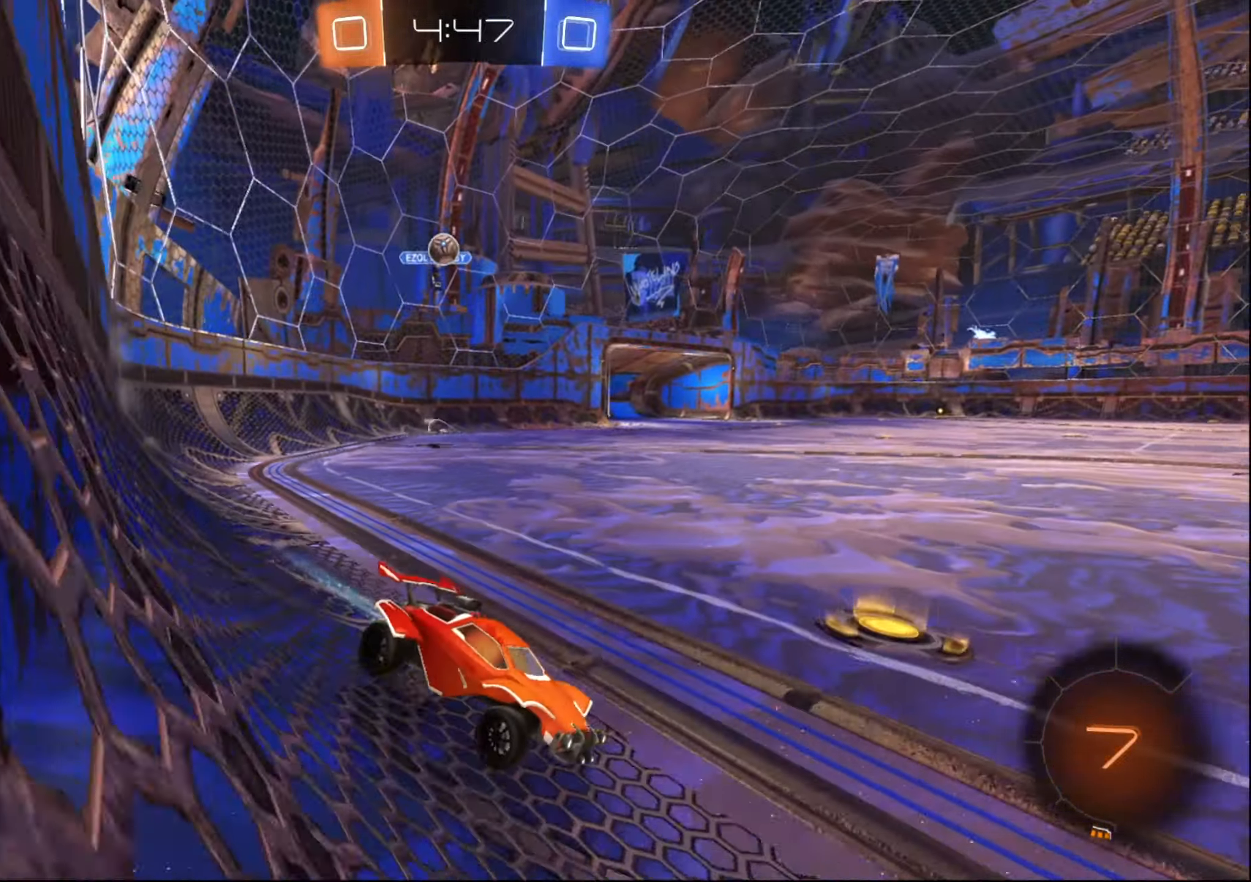
{"buttons": ["R2"], "left_stick": "center", "right_stick": "center", "events": [[283, "Y", "down"], [367, "Y", "up"], [383, "left_stick", "right"], [467, "left_stick", "center"]]}
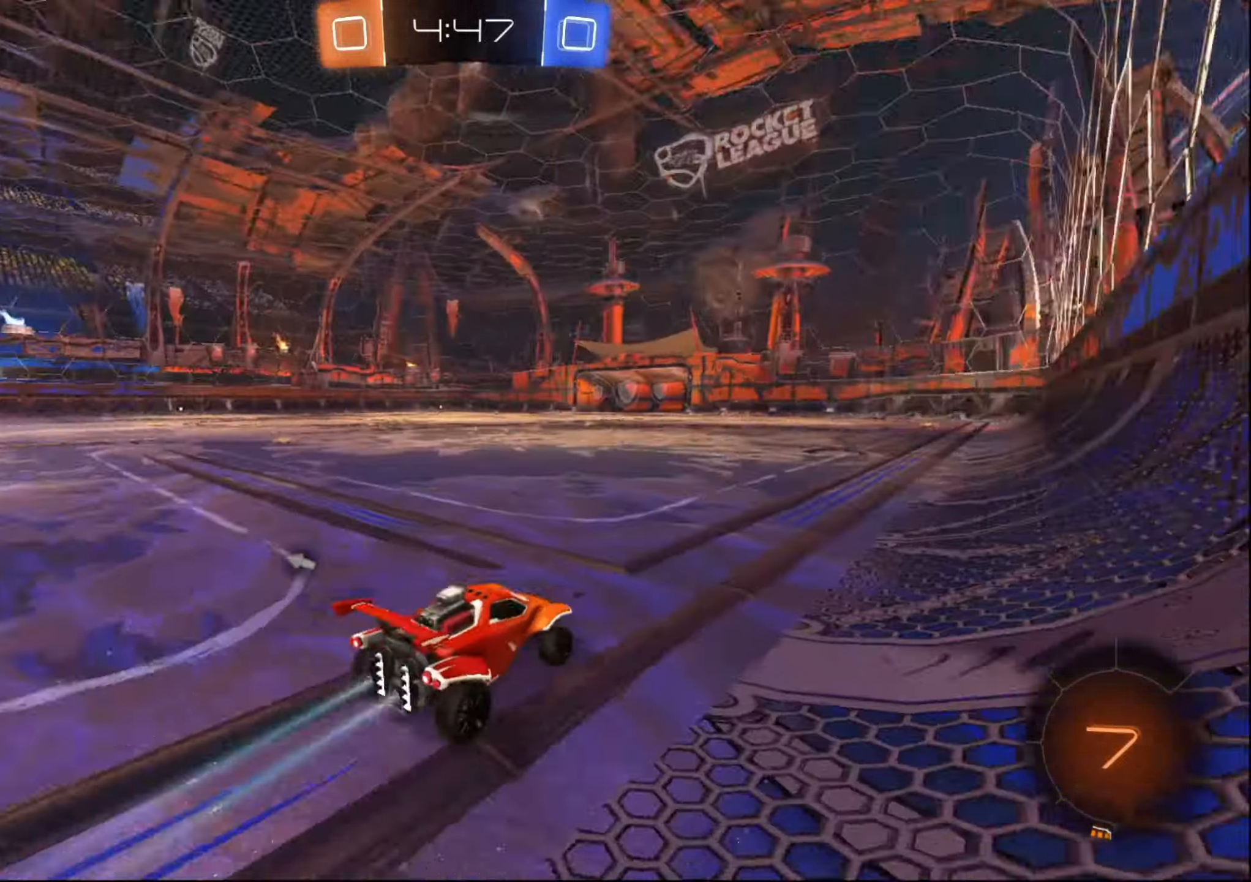
{"buttons": ["R2"], "left_stick": "center", "right_stick": "center", "events": [[17, "B", "down"], [300, "B", "up"], [350, "left_stick", "right"], [417, "Y", "down"], [467, "left_stick", "center"], [500, "Y", "up"]]}
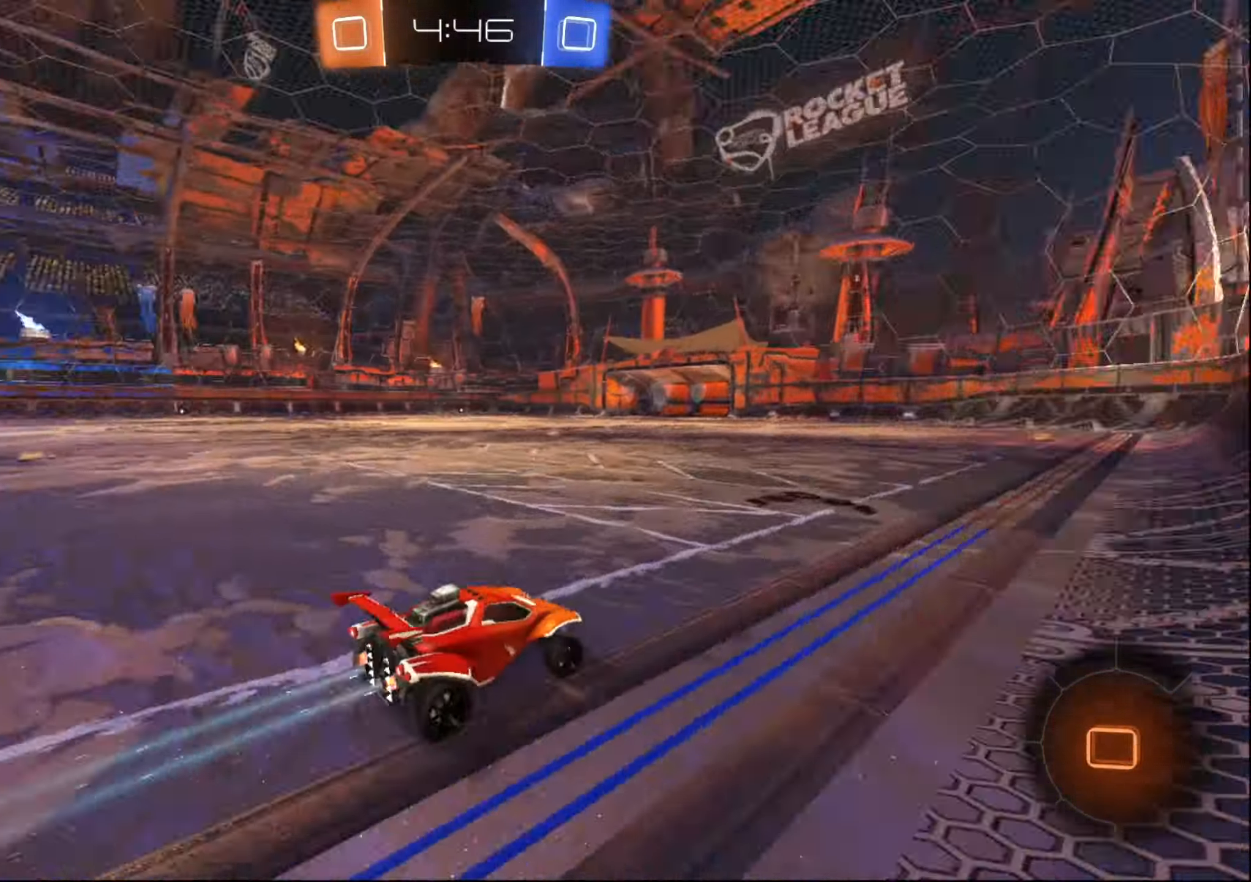
{"buttons": ["R2"], "left_stick": "up", "right_stick": "center", "events": [[150, "left_stick", "up-left"], [217, "A", "down"], [283, "A", "up"], [317, "left_stick", "up"], [350, "A", "down"], [400, "A", "up"]]}
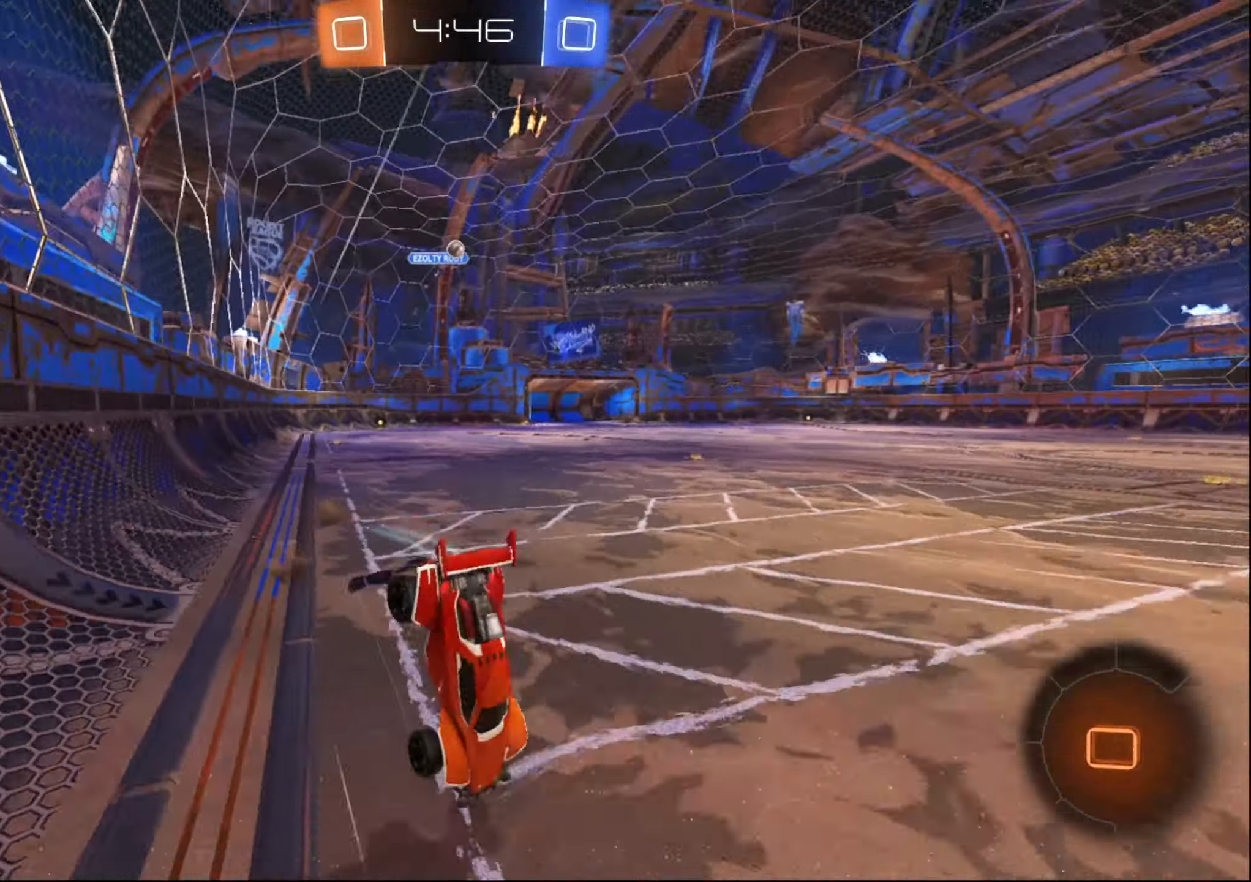
{"buttons": ["R2"], "left_stick": "up", "right_stick": "center", "events": [[250, "Y", "down"], [350, "Y", "up"]]}
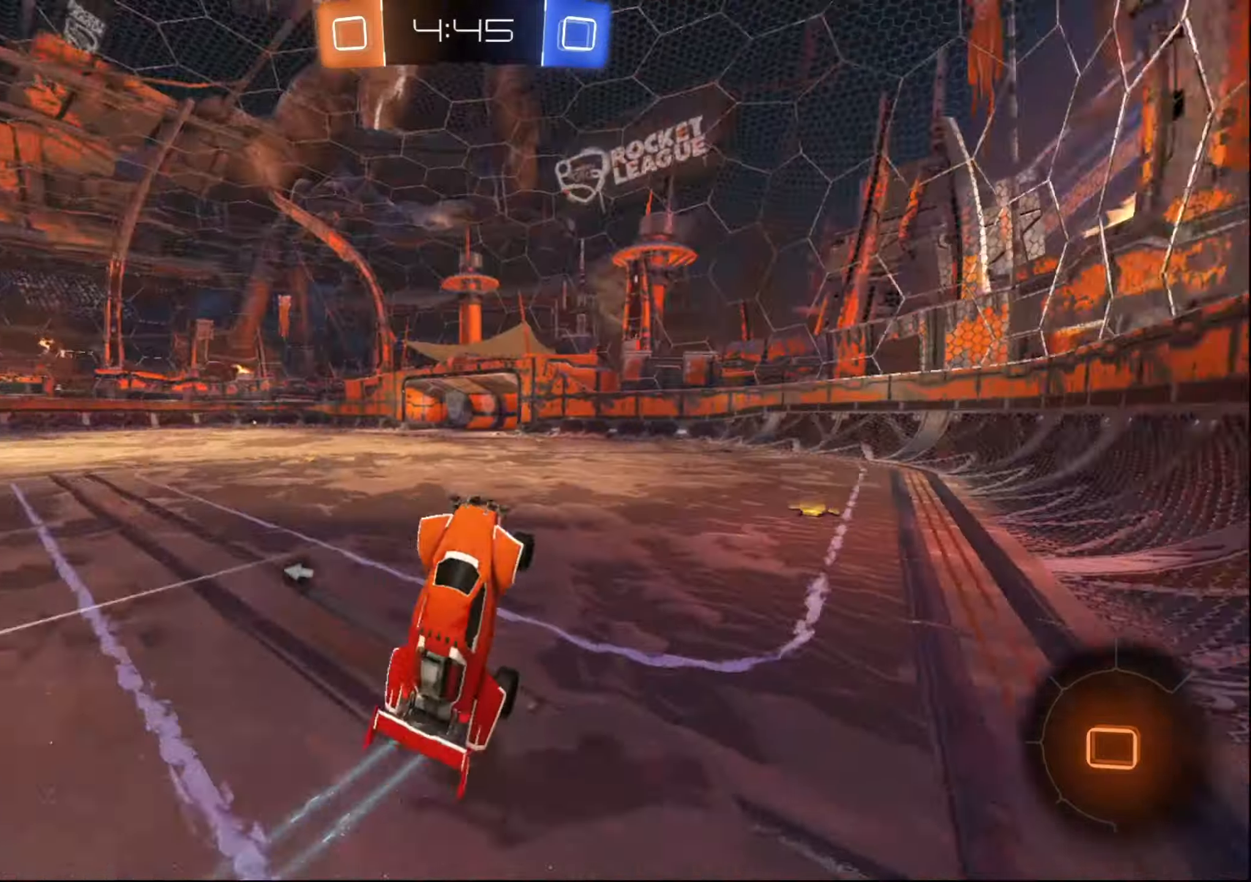
{"buttons": ["R2"], "left_stick": "center", "right_stick": "center", "events": [[34, "left_stick", "center"], [284, "left_stick", "right"], [417, "left_stick", "center"]]}
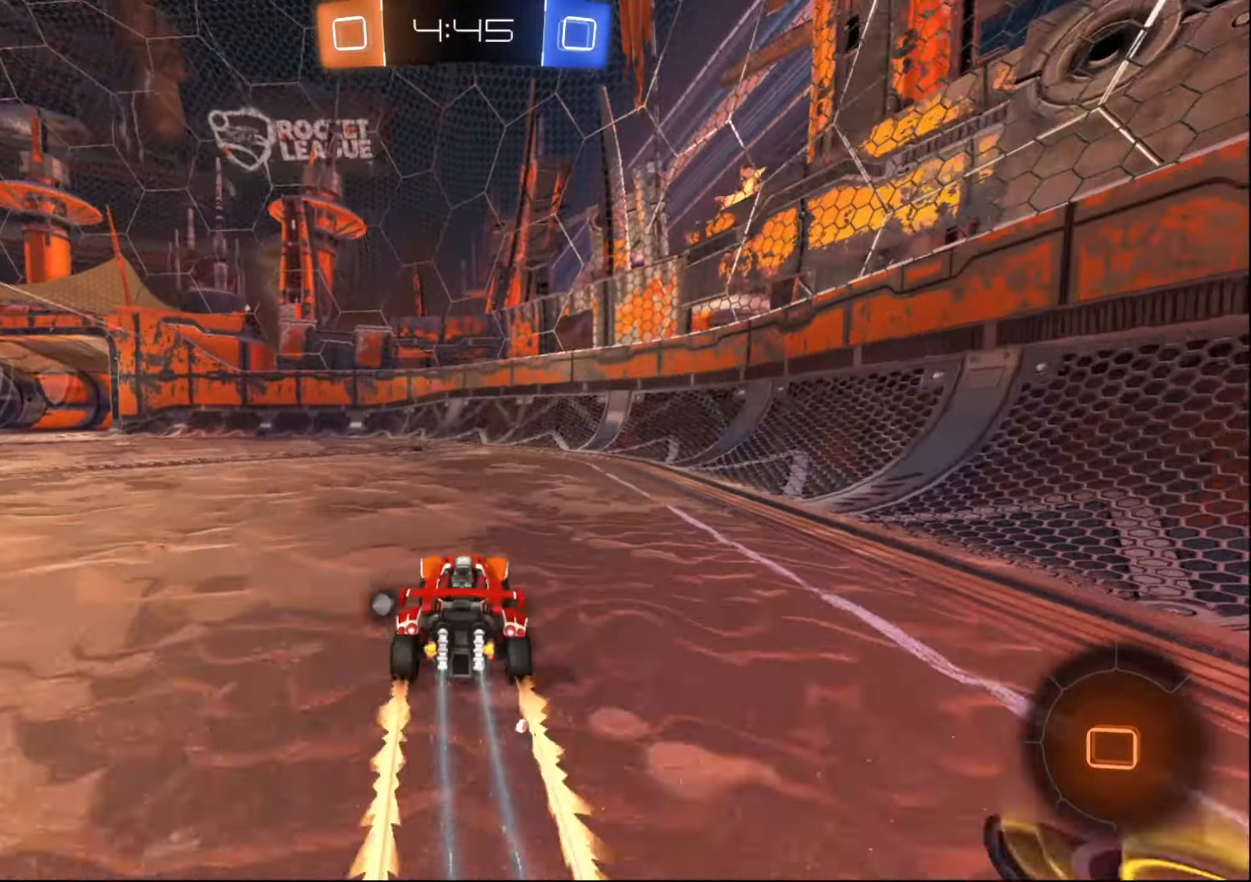
{"buttons": ["R2"], "left_stick": "down-left", "right_stick": "center", "events": [[100, "Y", "down"], [184, "Y", "up"], [267, "left_stick", "down-left"], [300, "X", "down"], [350, "X", "up"]]}
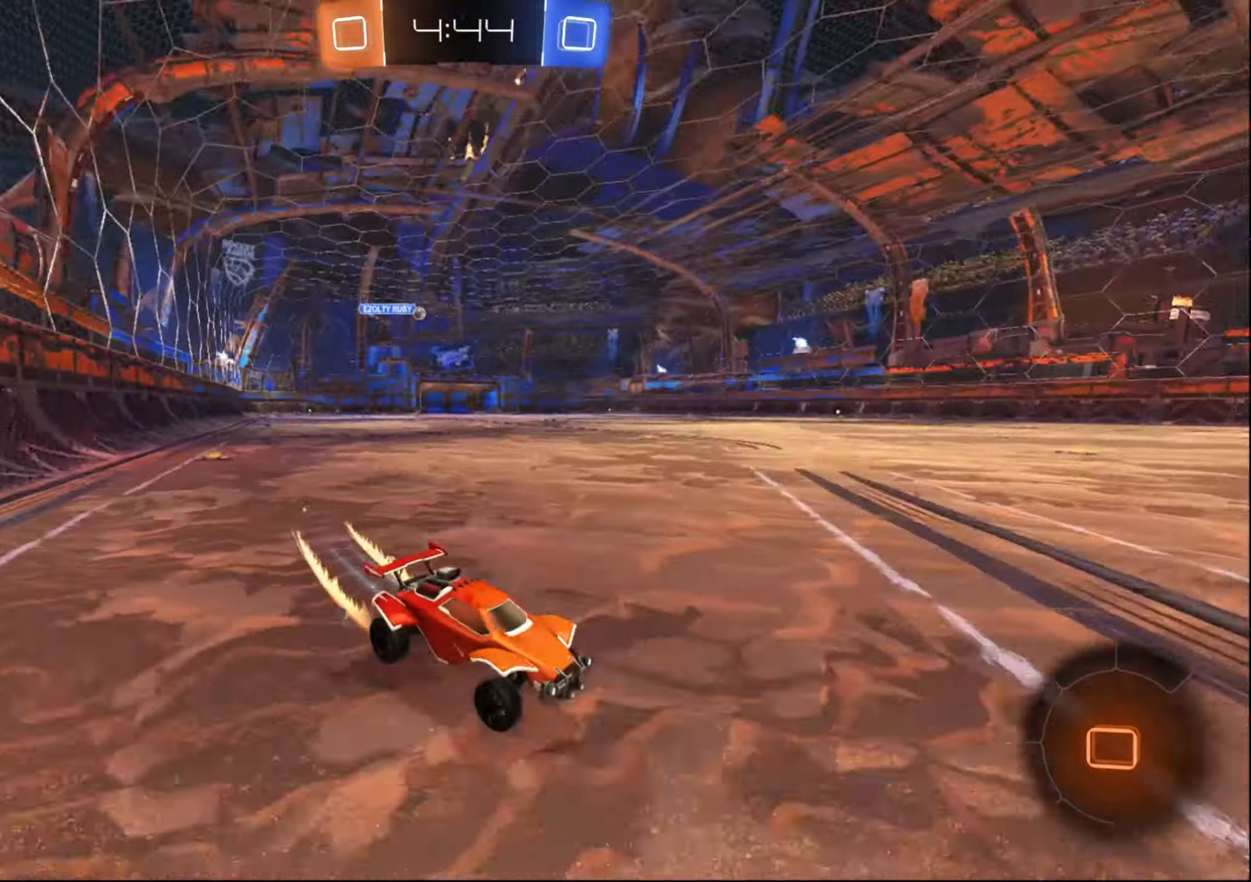
{"buttons": ["R2"], "left_stick": "down-left", "right_stick": "center", "events": [[167, "X", "down"], [234, "X", "up"], [417, "X", "down"], [467, "X", "up"]]}
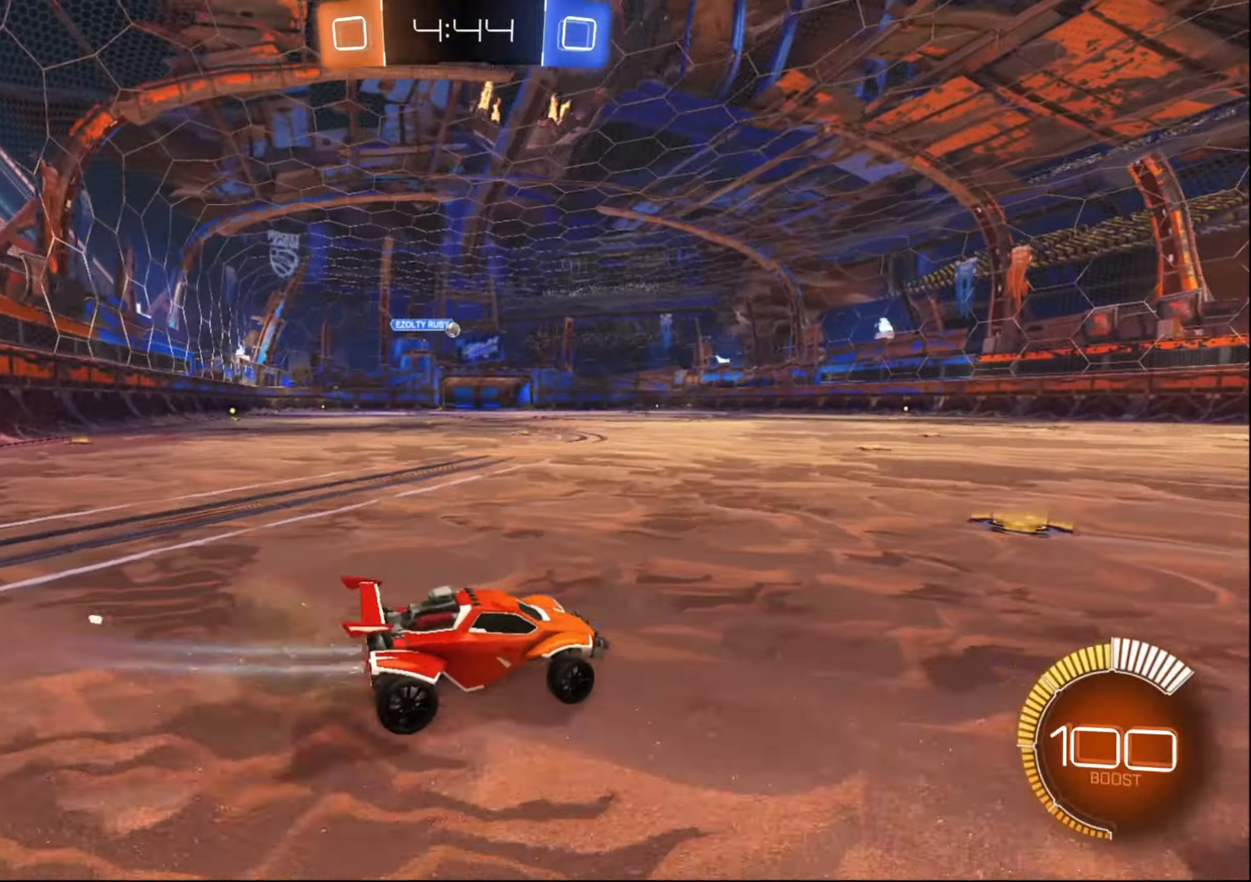
{"buttons": ["R2"], "left_stick": "right", "right_stick": "center", "events": [[84, "left_stick", "center"], [384, "left_stick", "right"]]}
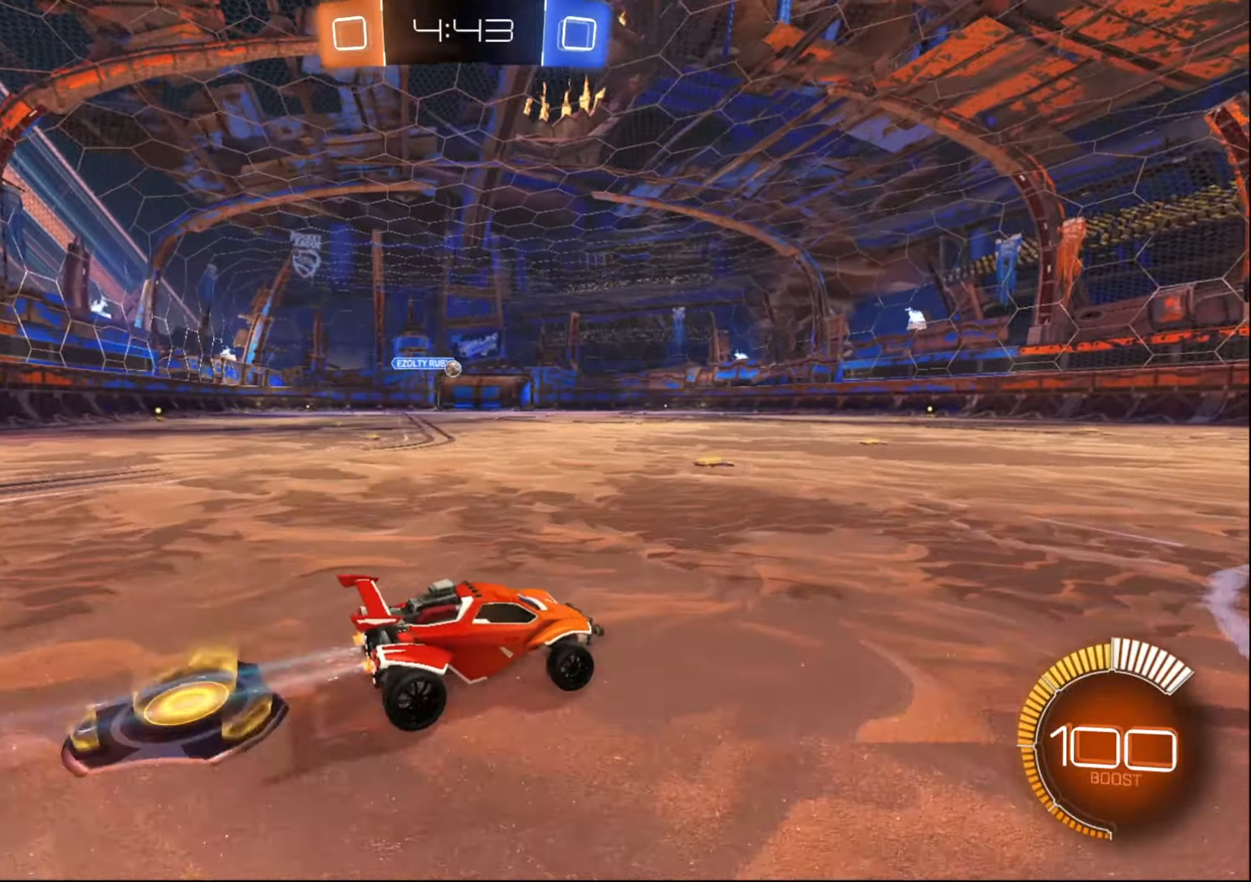
{"buttons": ["R2"], "left_stick": "left", "right_stick": "center", "events": [[50, "left_stick", "center"], [100, "B", "down"], [150, "left_stick", "left"], [317, "L2", "down"], [334, "B", "up"], [484, "L2", "up"]]}
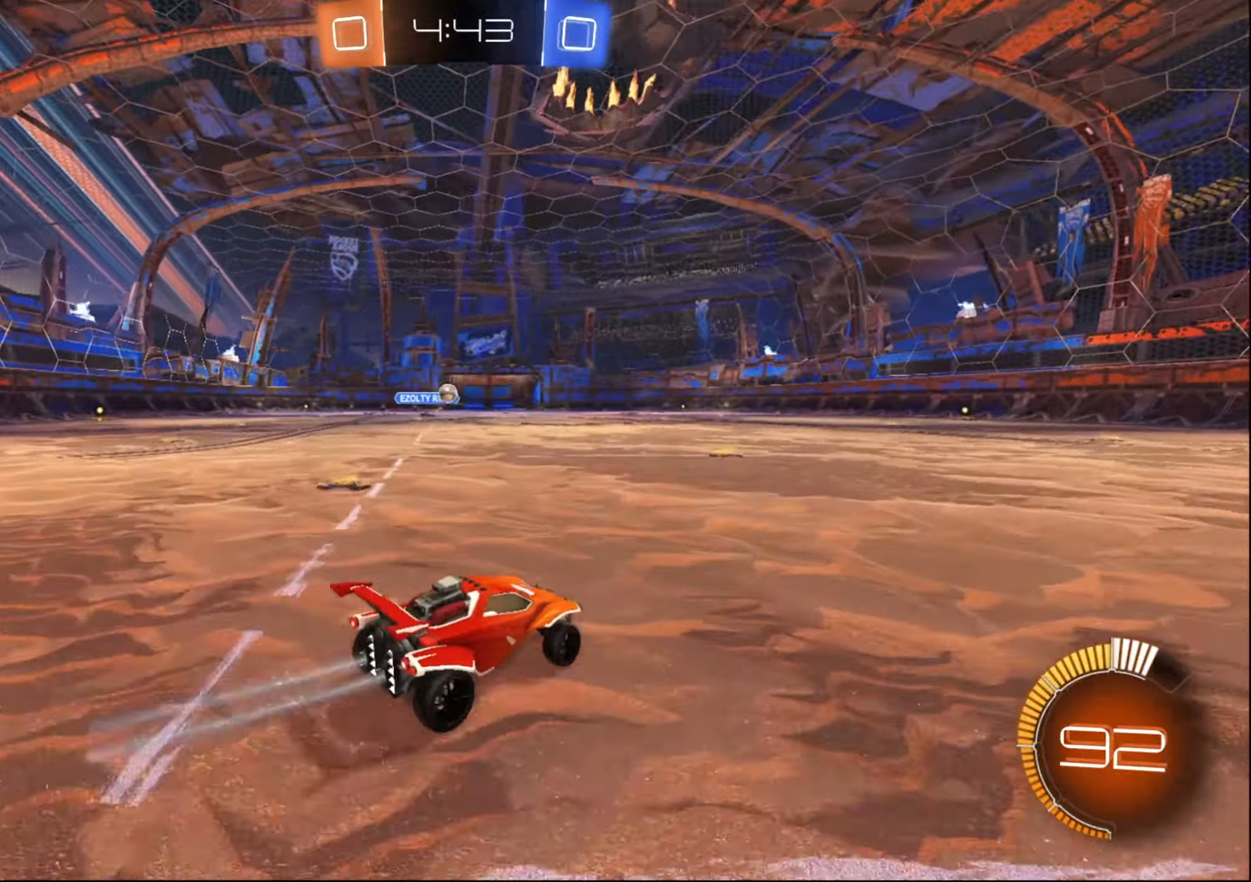
{"buttons": ["R2"], "left_stick": "center", "right_stick": "center", "events": [[100, "B", "down"], [267, "B", "up"], [350, "left_stick", "center"], [384, "A", "down"], [434, "A", "up"]]}
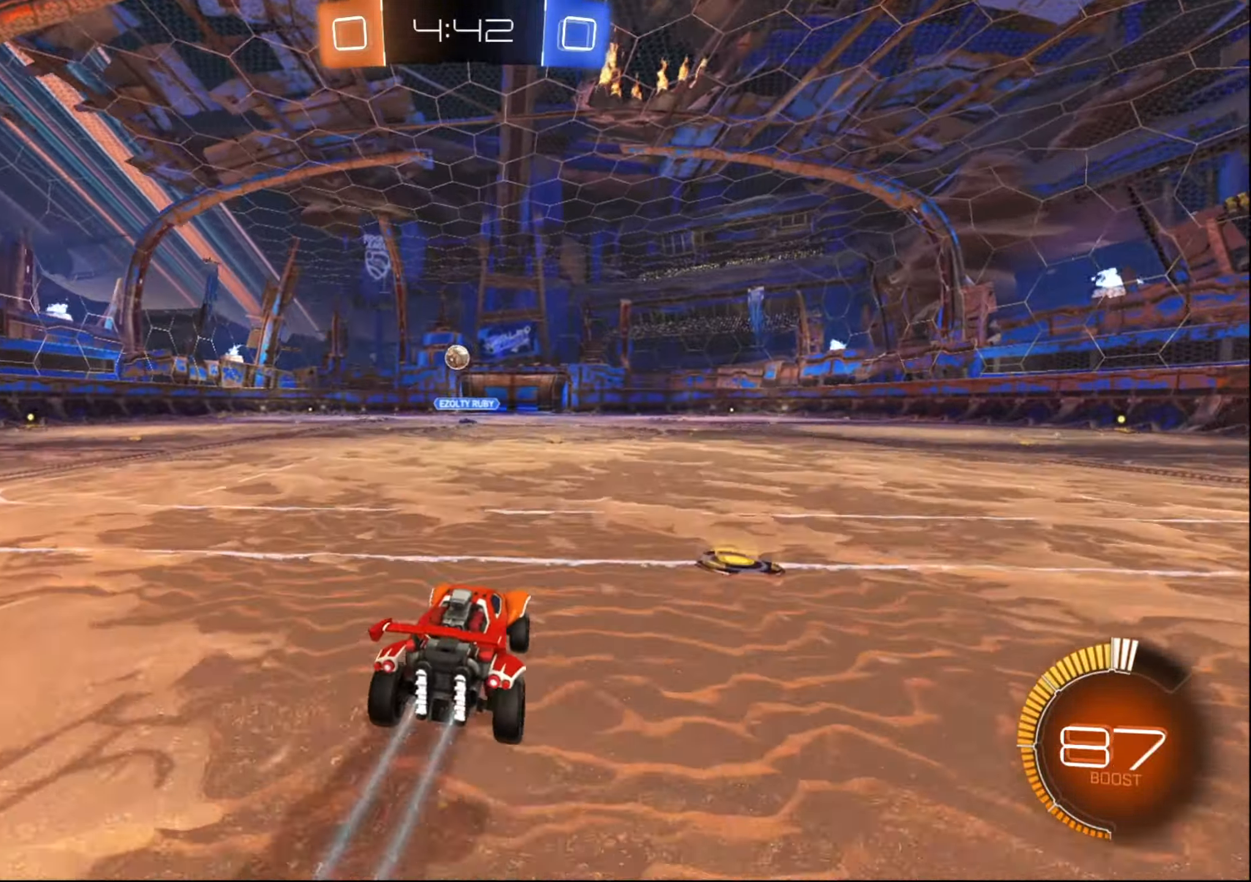
{"buttons": ["B", "R2"], "left_stick": "center", "right_stick": "center", "events": [[17, "A", "down"], [84, "left_stick", "down-left"], [184, "A", "up"], [267, "B", "down"], [384, "left_stick", "down-right"], [500, "left_stick", "center"]]}
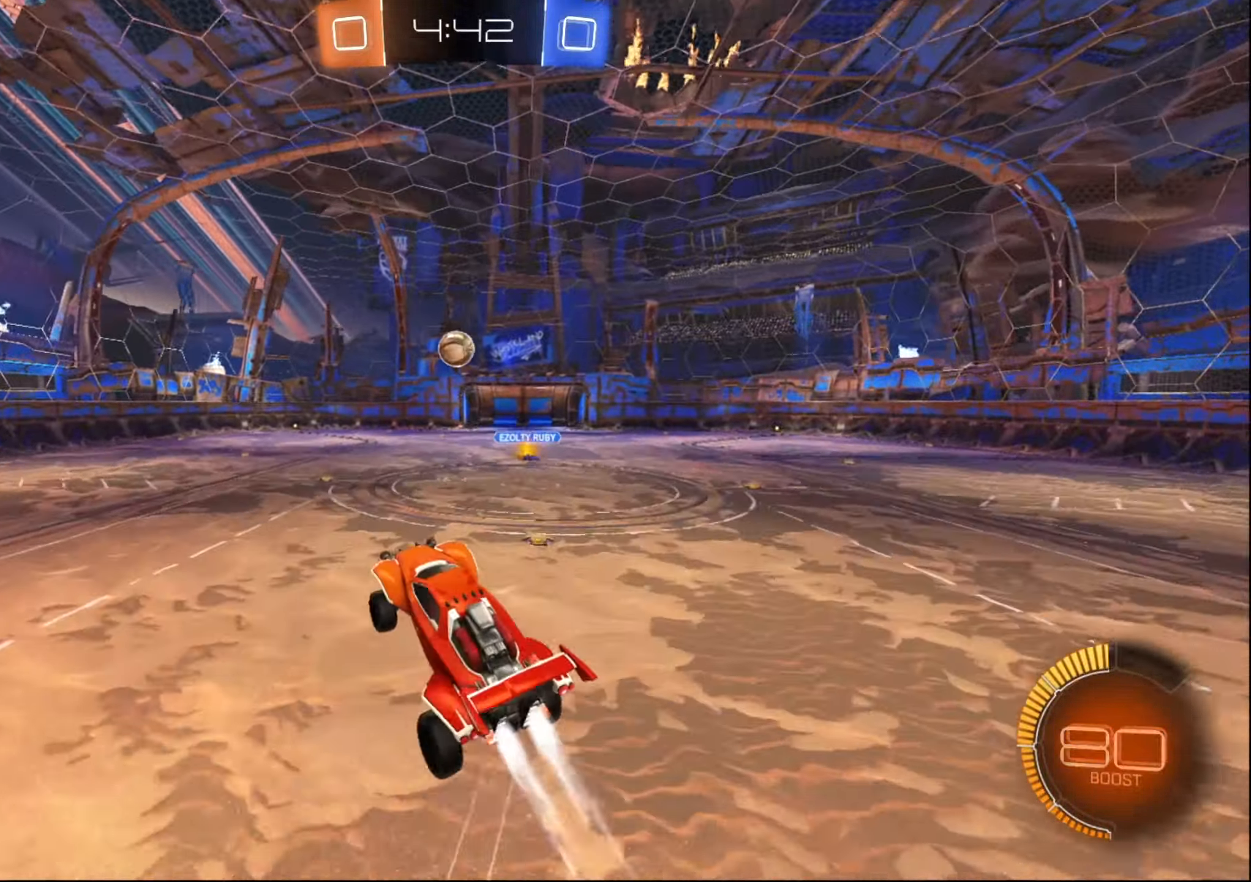
{"buttons": ["B", "R1", "R2"], "left_stick": "center", "right_stick": "center", "events": [[167, "left_stick", "up-left"], [317, "R1", "down"], [334, "left_stick", "up-right"], [467, "left_stick", "center"]]}
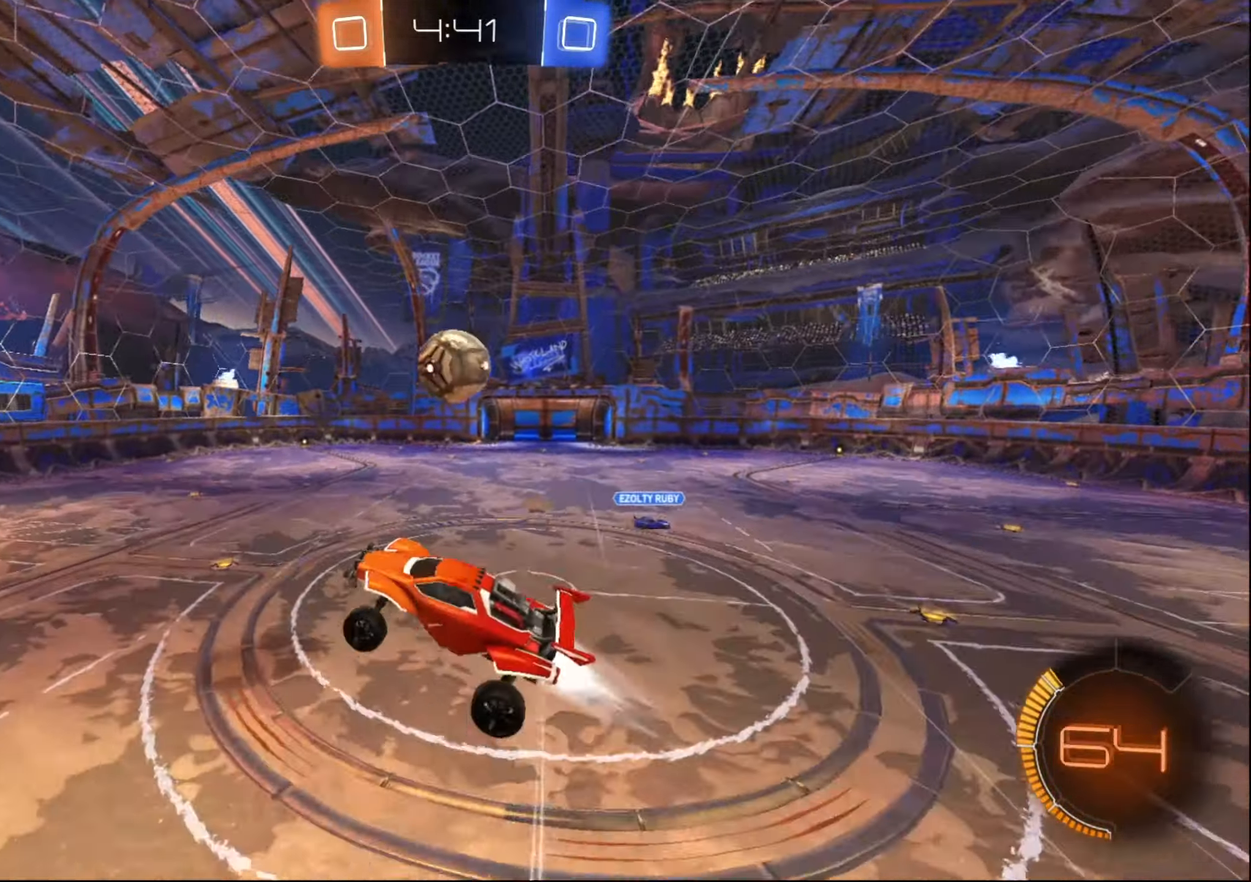
{"buttons": ["X", "R2"], "left_stick": "right", "right_stick": "center", "events": [[234, "left_stick", "right"], [317, "R1", "up"], [334, "B", "up"], [384, "X", "down"]]}
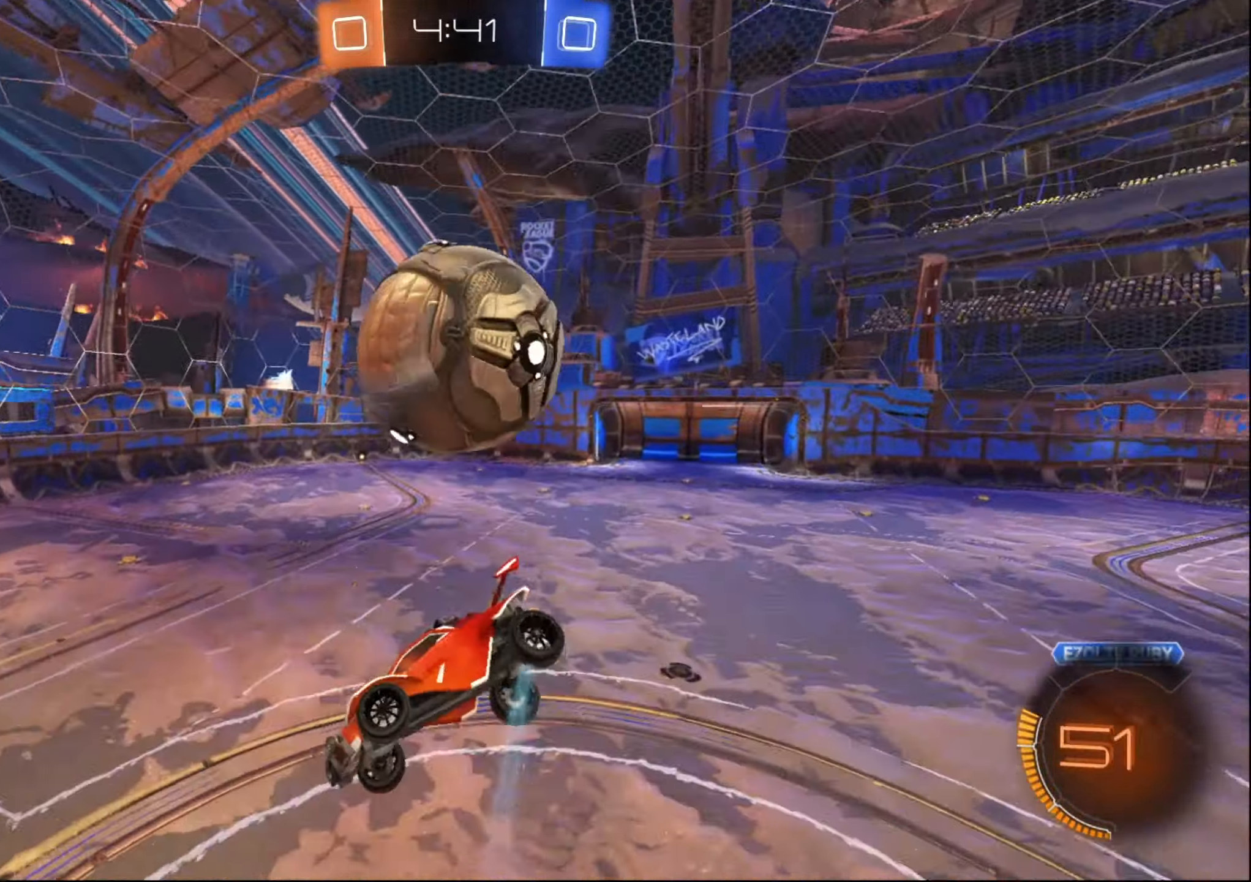
{"buttons": ["R2"], "left_stick": "up-right", "right_stick": "center", "events": [[300, "left_stick", "up-right"], [366, "X", "up"]]}
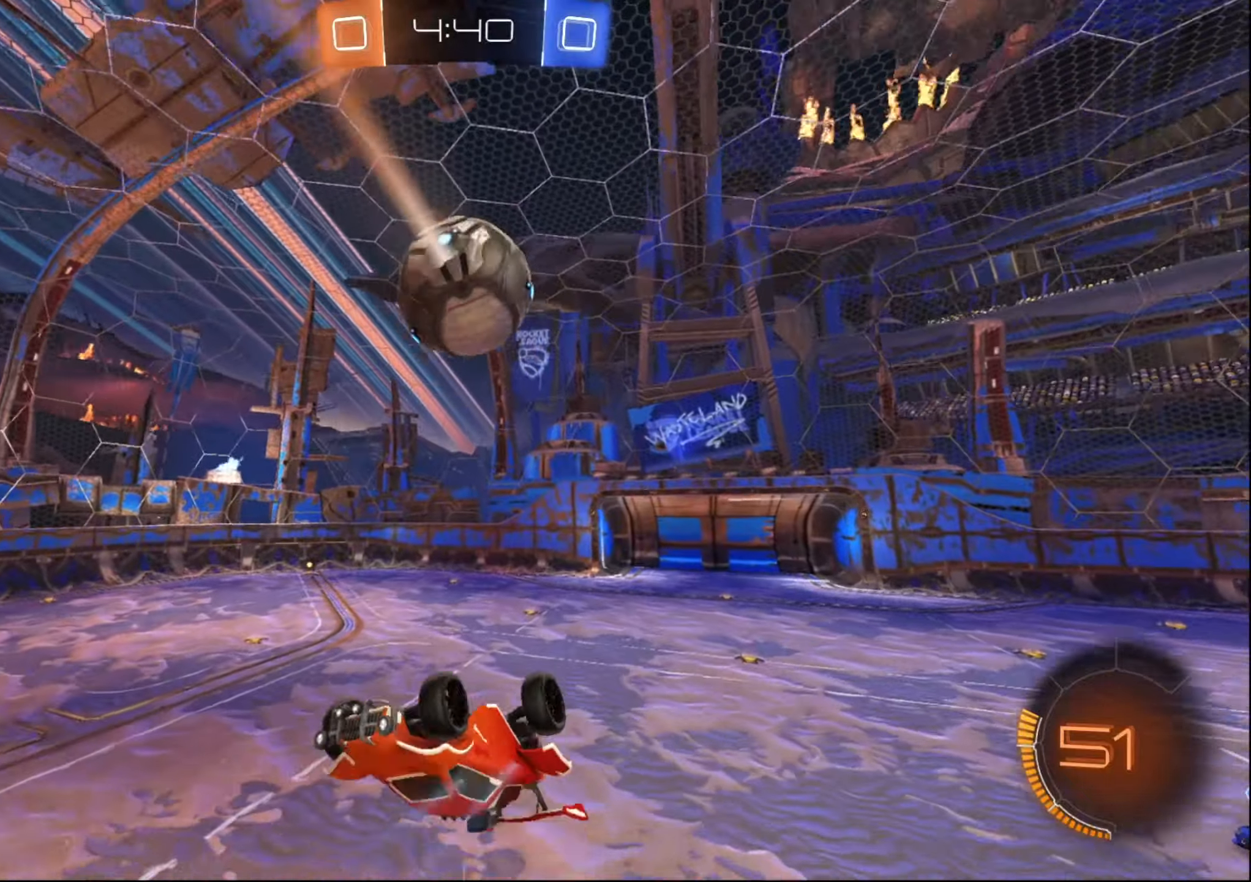
{"buttons": ["R2"], "left_stick": "down", "right_stick": "center", "events": [[133, "X", "down"], [233, "X", "up"], [333, "left_stick", "center"], [500, "left_stick", "down"]]}
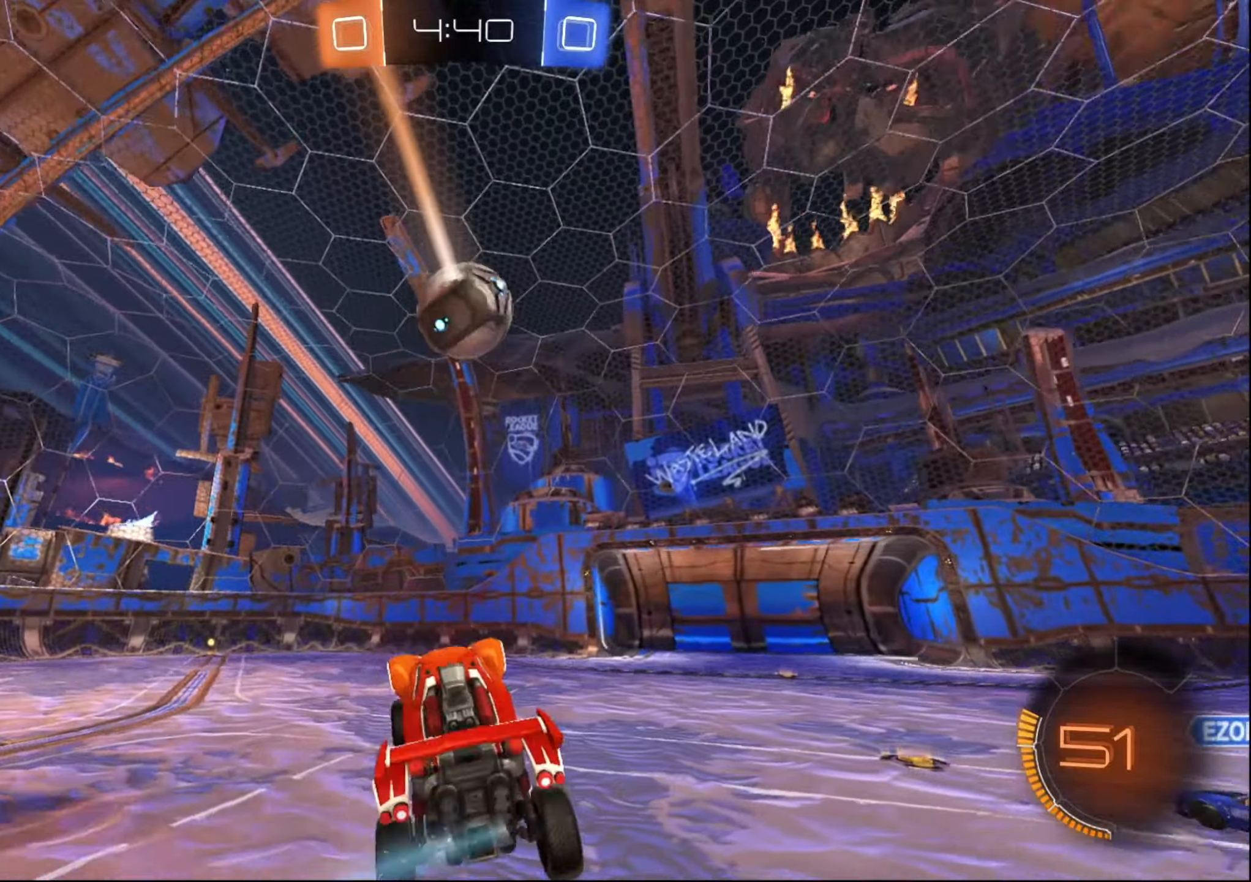
{"buttons": ["B", "R2"], "left_stick": "center", "right_stick": "center", "events": [[100, "B", "down"], [300, "left_stick", "center"]]}
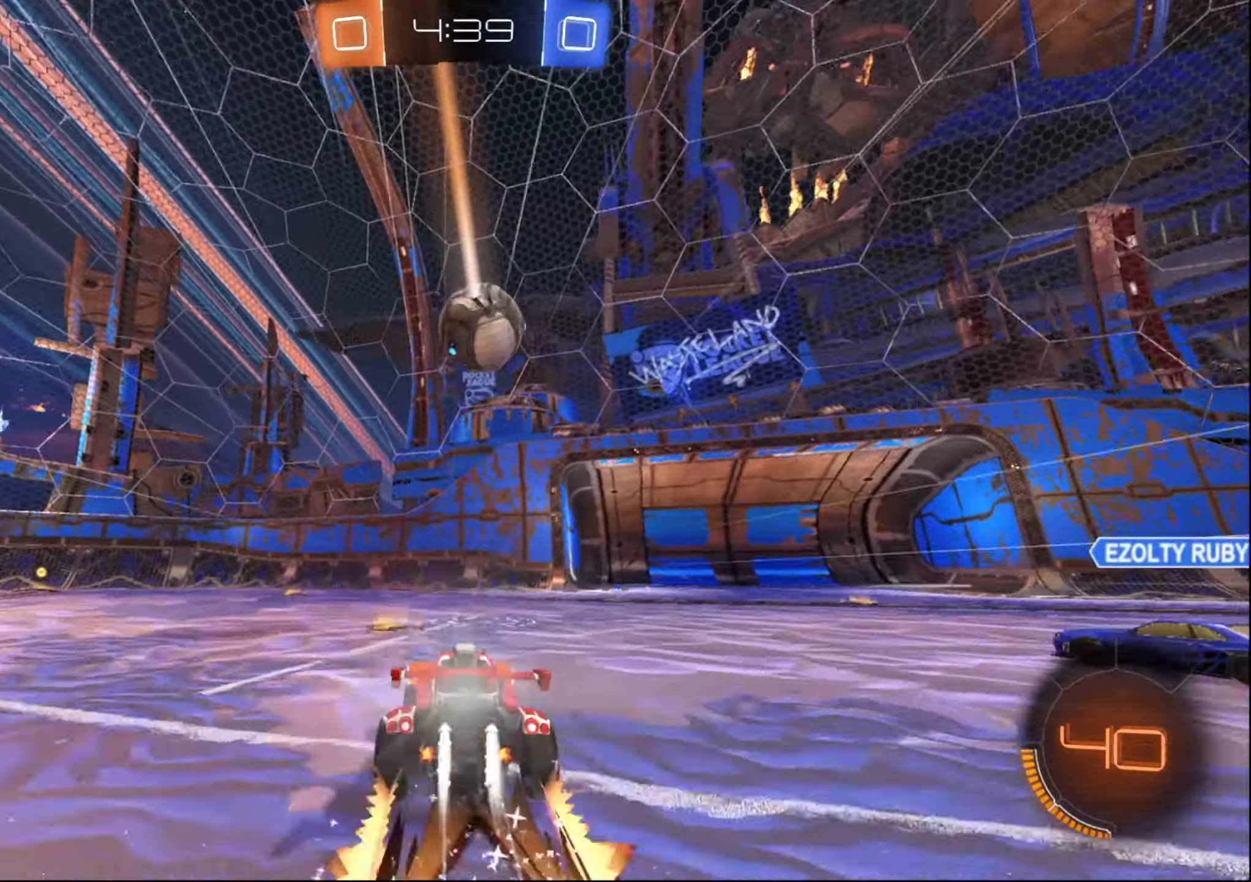
{"buttons": ["R2"], "left_stick": "center", "right_stick": "center", "events": [[66, "left_stick", "down-left"], [316, "B", "up"], [416, "left_stick", "center"]]}
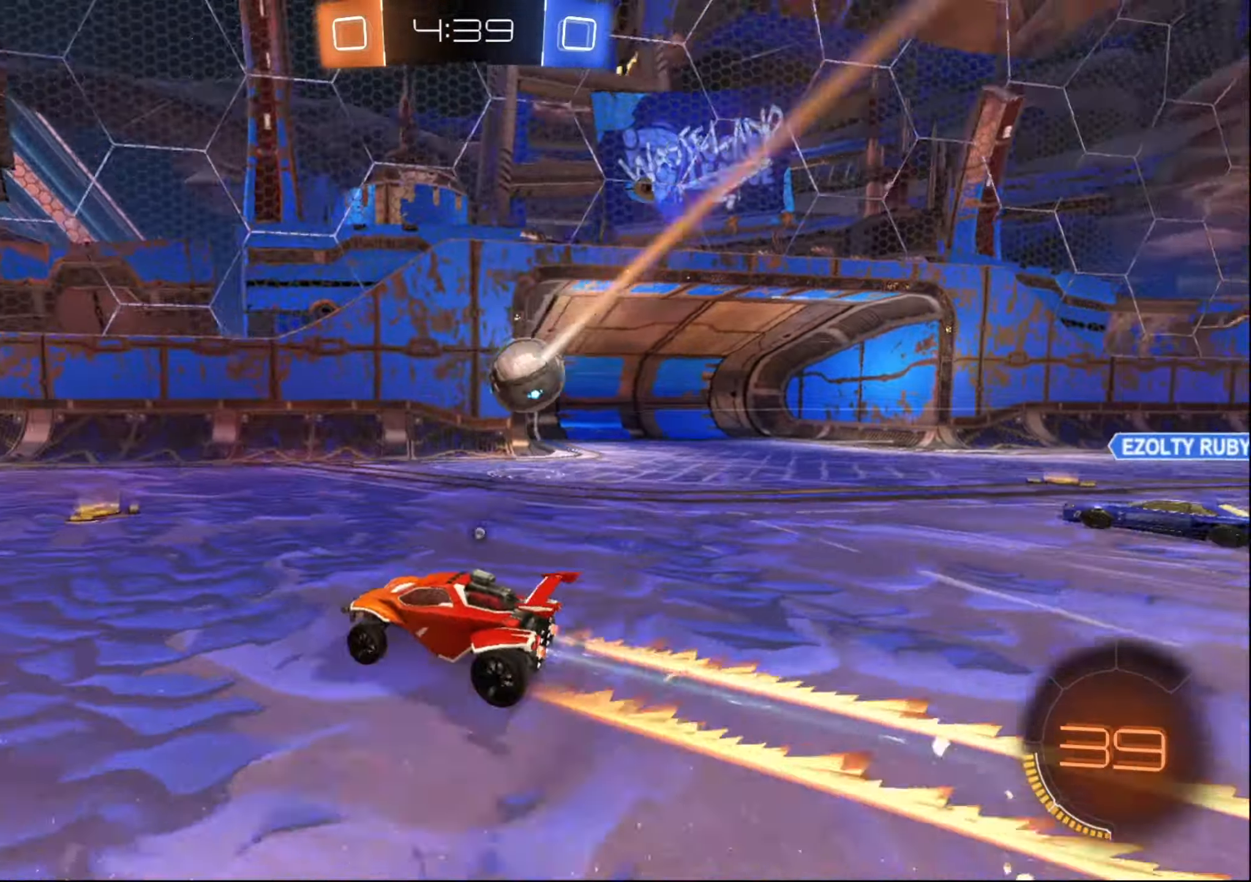
{"buttons": ["Y", "R2"], "left_stick": "down-left", "right_stick": "center", "events": [[16, "Y", "down"], [83, "left_stick", "down-left"], [133, "Y", "up"], [233, "B", "down"], [233, "left_stick", "center"], [333, "left_stick", "down-left"], [383, "B", "up"], [483, "Y", "down"]]}
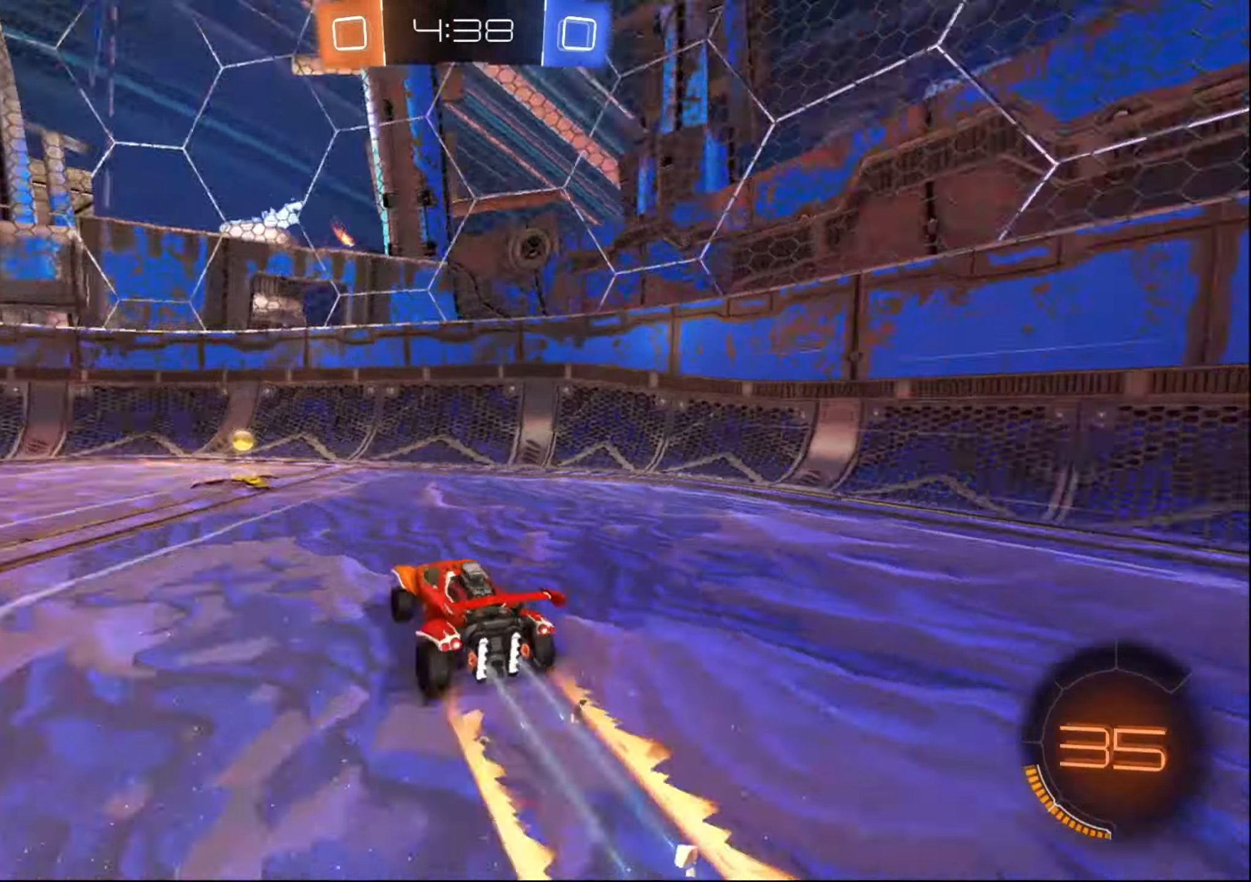
{"buttons": ["R2"], "left_stick": "down-left", "right_stick": "center", "events": [[66, "Y", "up"], [150, "X", "down"], [216, "X", "up"], [350, "X", "down"], [400, "X", "up"]]}
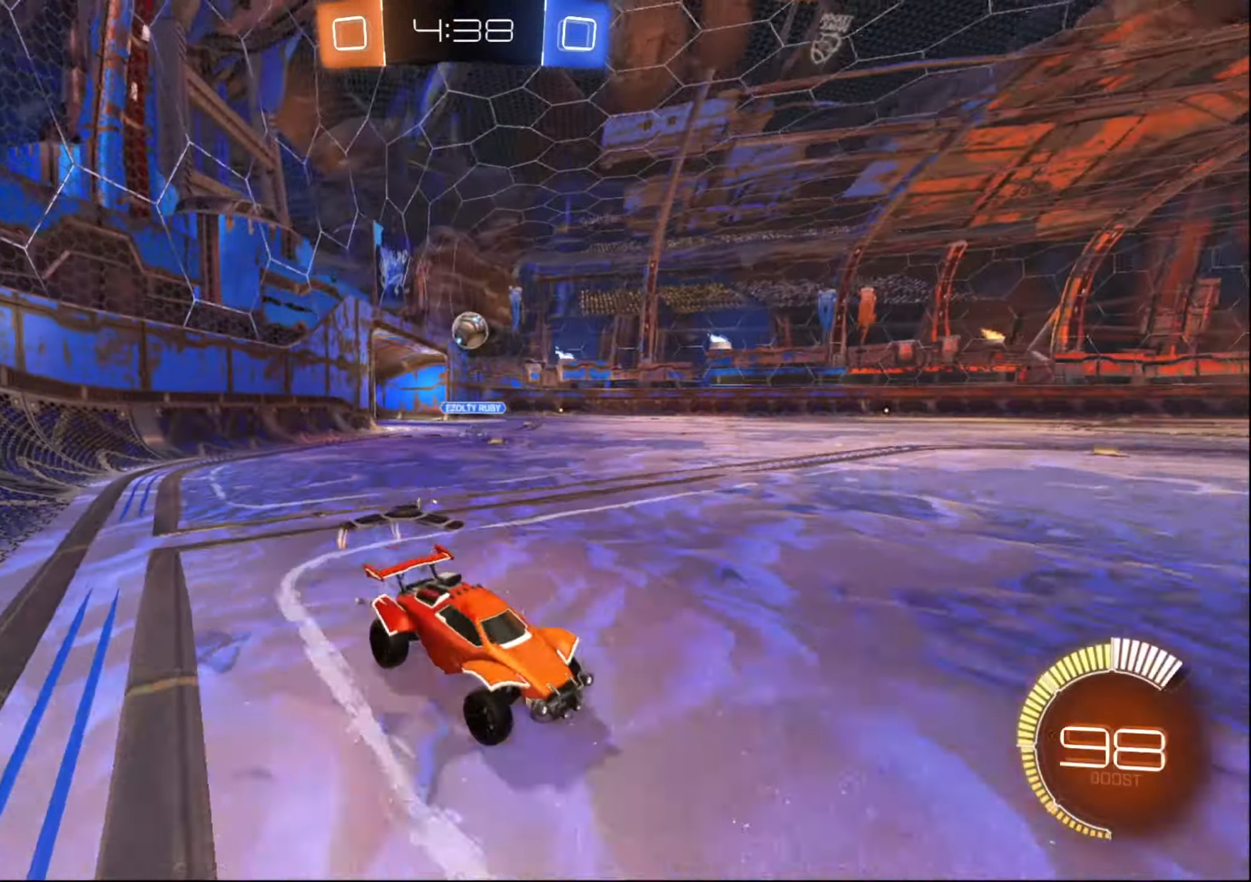
{"buttons": ["R2"], "left_stick": "down-left", "right_stick": "center", "events": [[66, "B", "down"], [283, "B", "up"], [350, "X", "down"], [466, "X", "up"]]}
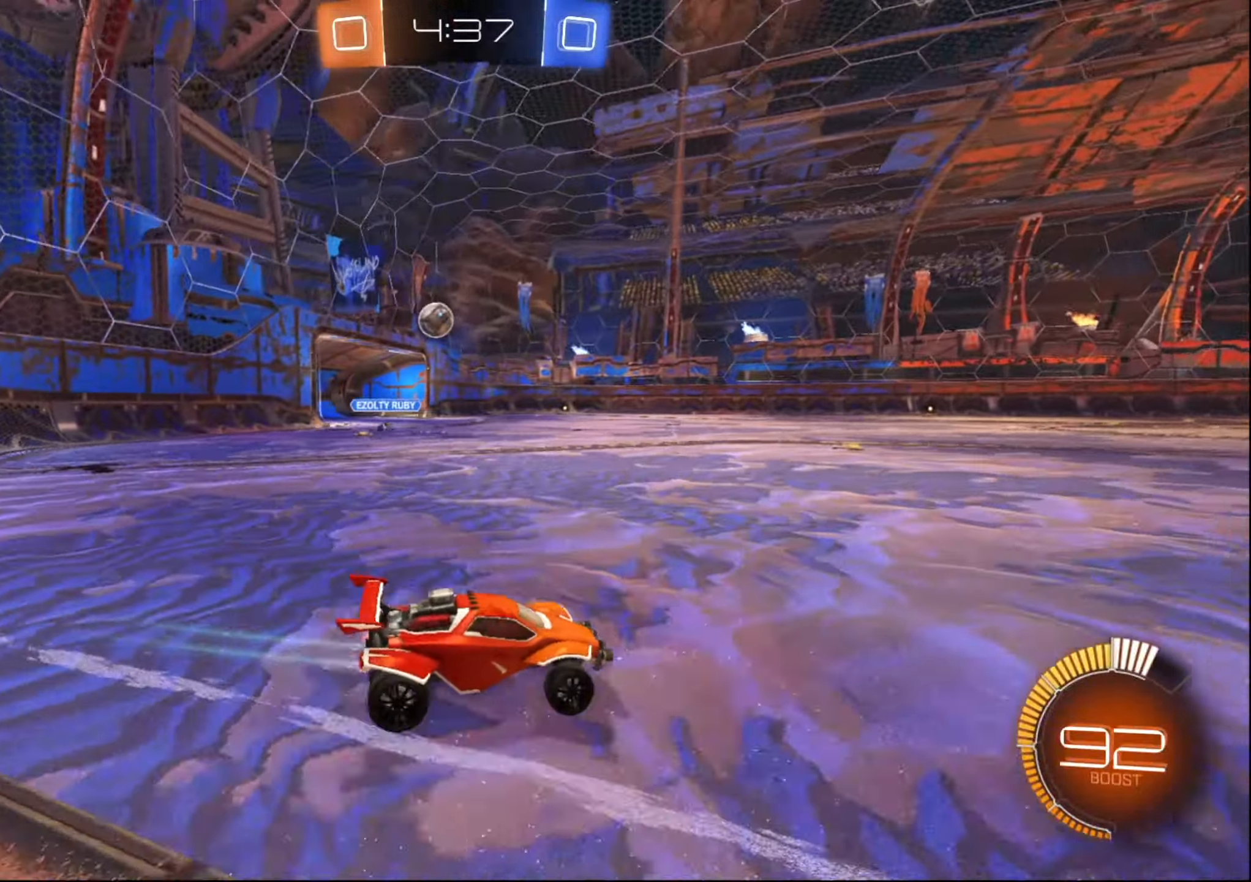
{"buttons": ["B", "R2"], "left_stick": "right", "right_stick": "center", "events": [[250, "left_stick", "right"], [300, "B", "down"]]}
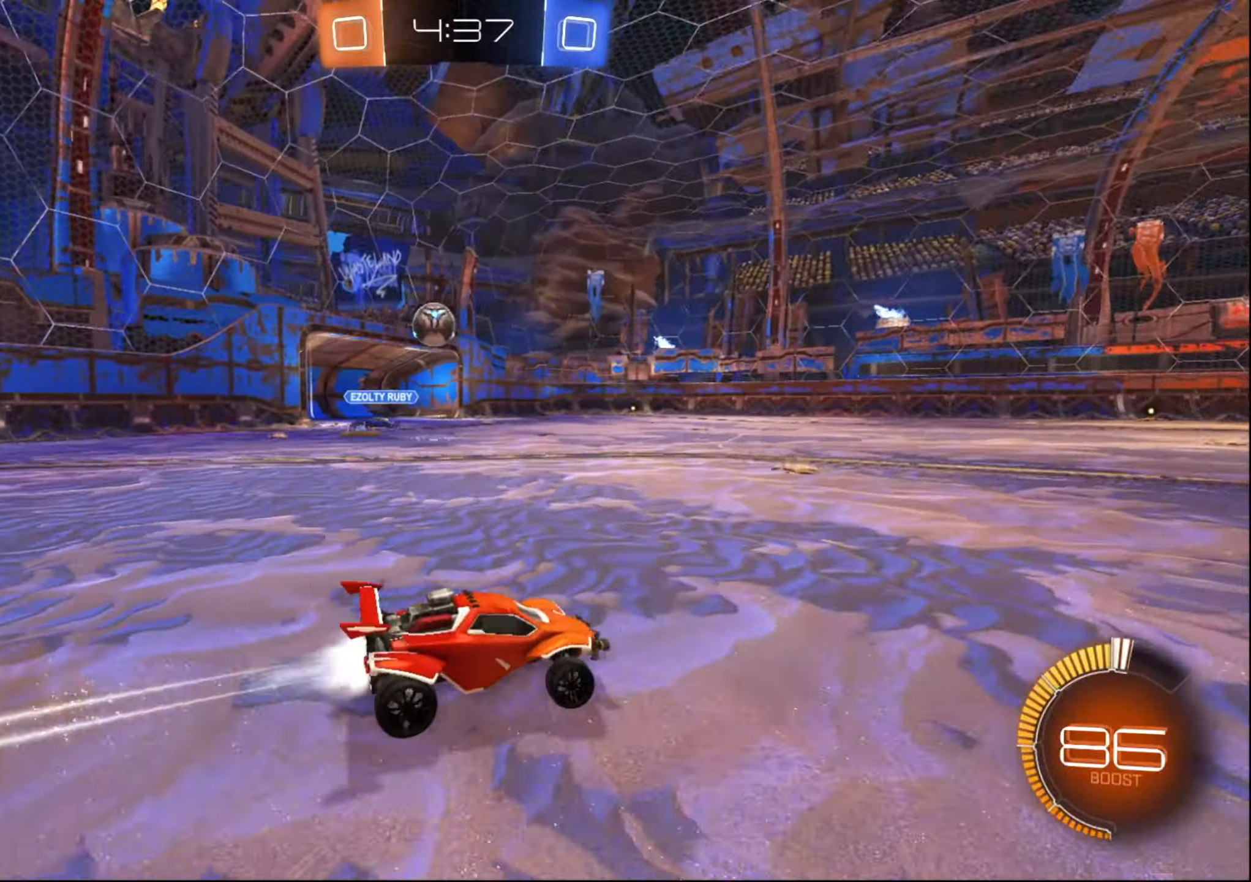
{"buttons": ["R2"], "left_stick": "left", "right_stick": "center", "events": [[233, "left_stick", "center"], [483, "left_stick", "left"], [500, "B", "up"]]}
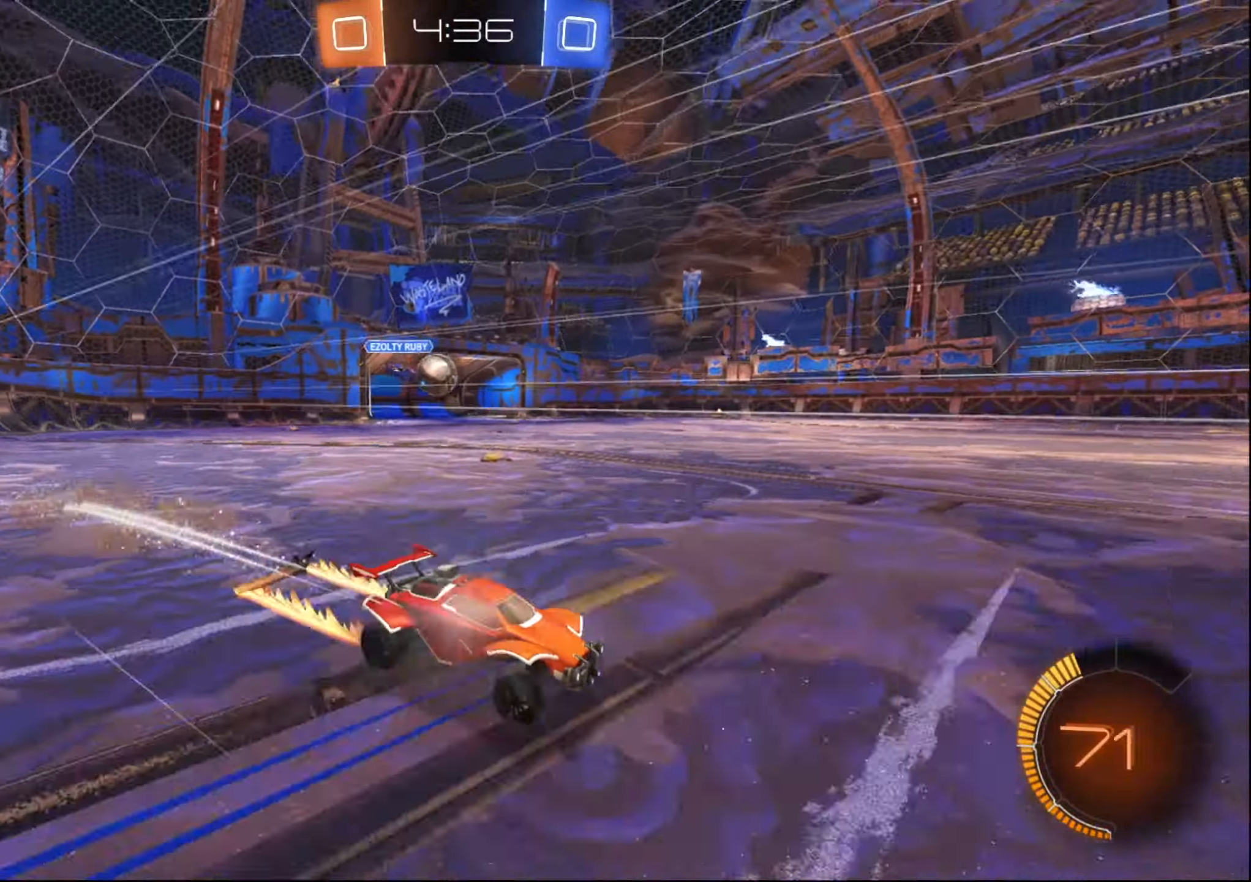
{"buttons": ["L2"], "left_stick": "down-left", "right_stick": "center", "events": [[50, "R2", "up"], [83, "L2", "down"], [133, "X", "down"], [183, "left_stick", "down-left"], [233, "X", "up"]]}
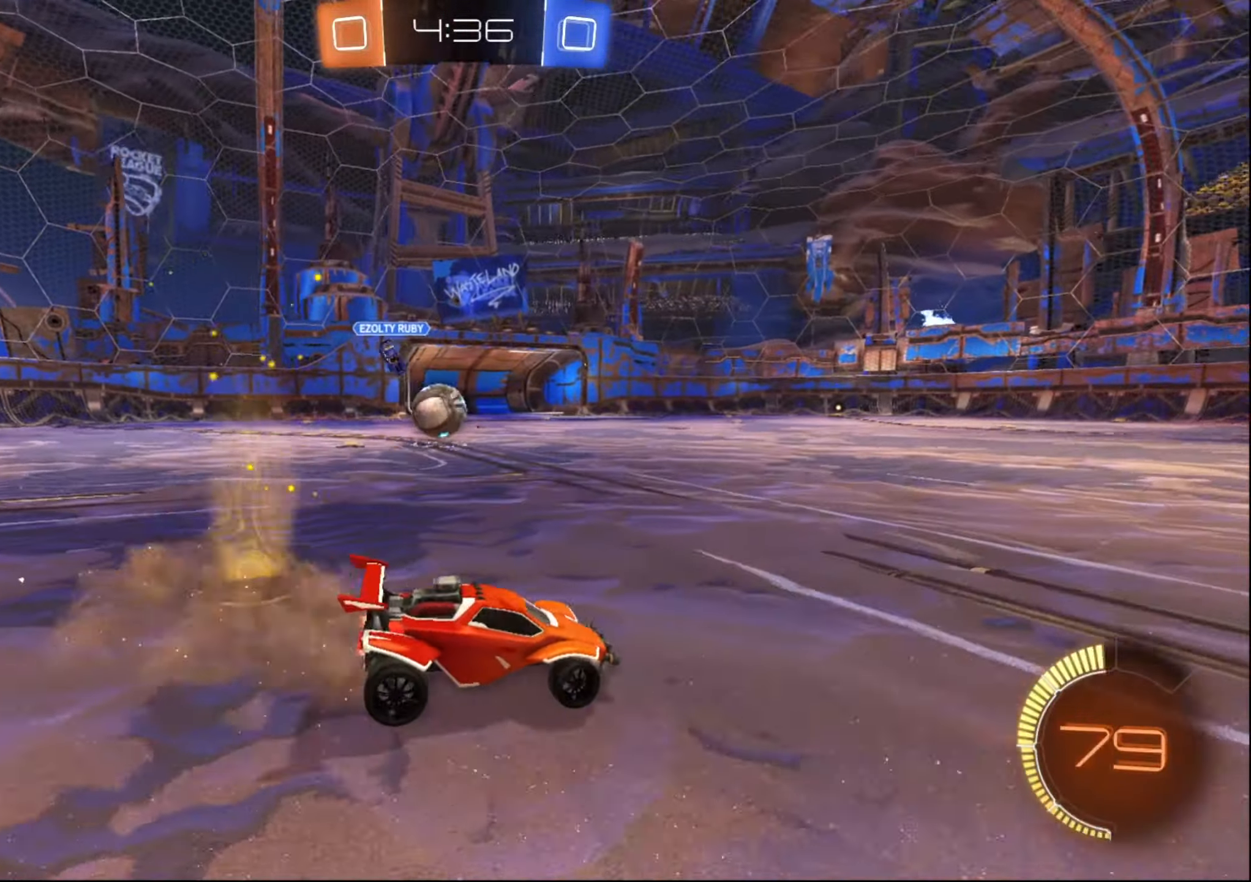
{"buttons": ["R2"], "left_stick": "down-left", "right_stick": "center", "events": [[100, "L2", "up"], [116, "R2", "down"]]}
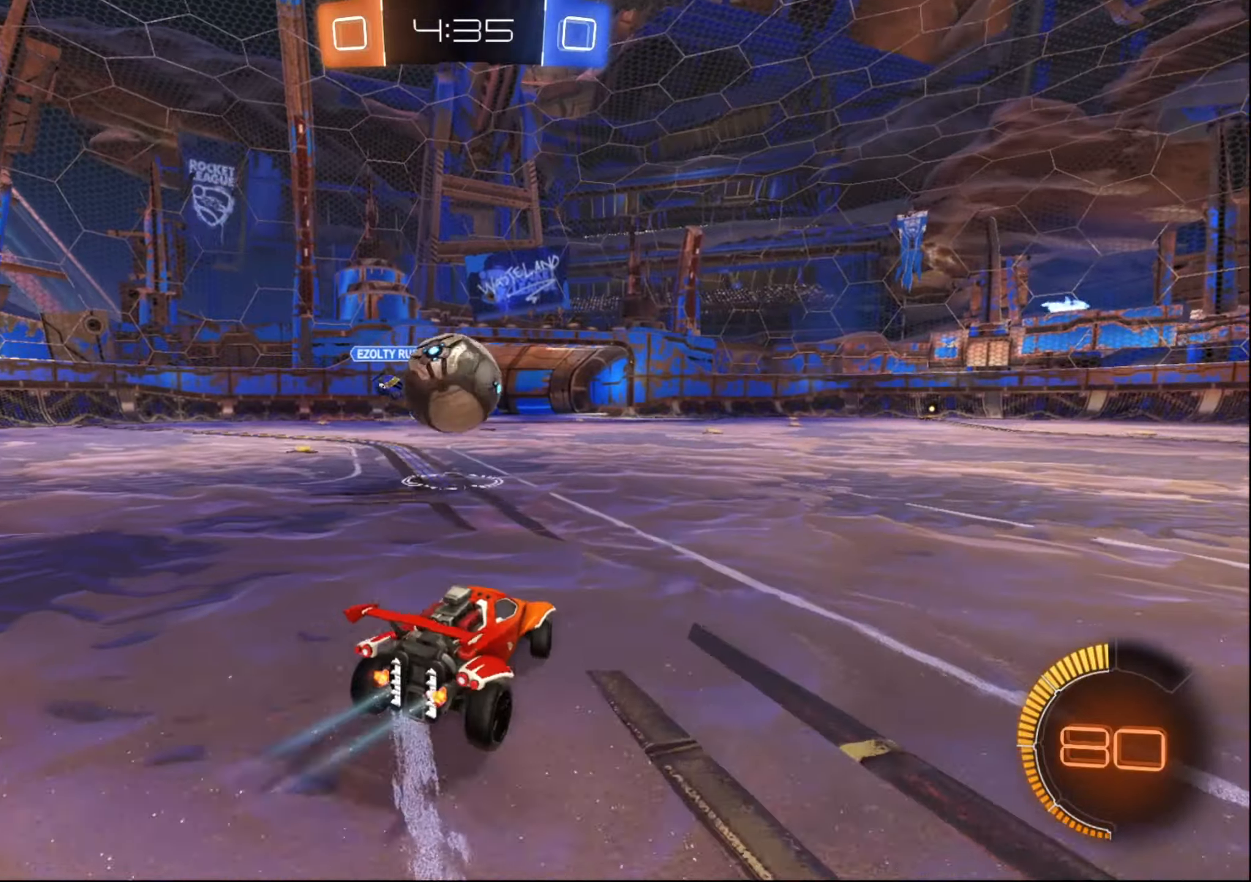
{"buttons": [], "left_stick": "down", "right_stick": "center", "events": [[117, "A", "down"], [183, "left_stick", "right"], [217, "A", "up"], [400, "left_stick", "down"], [500, "R2", "up"]]}
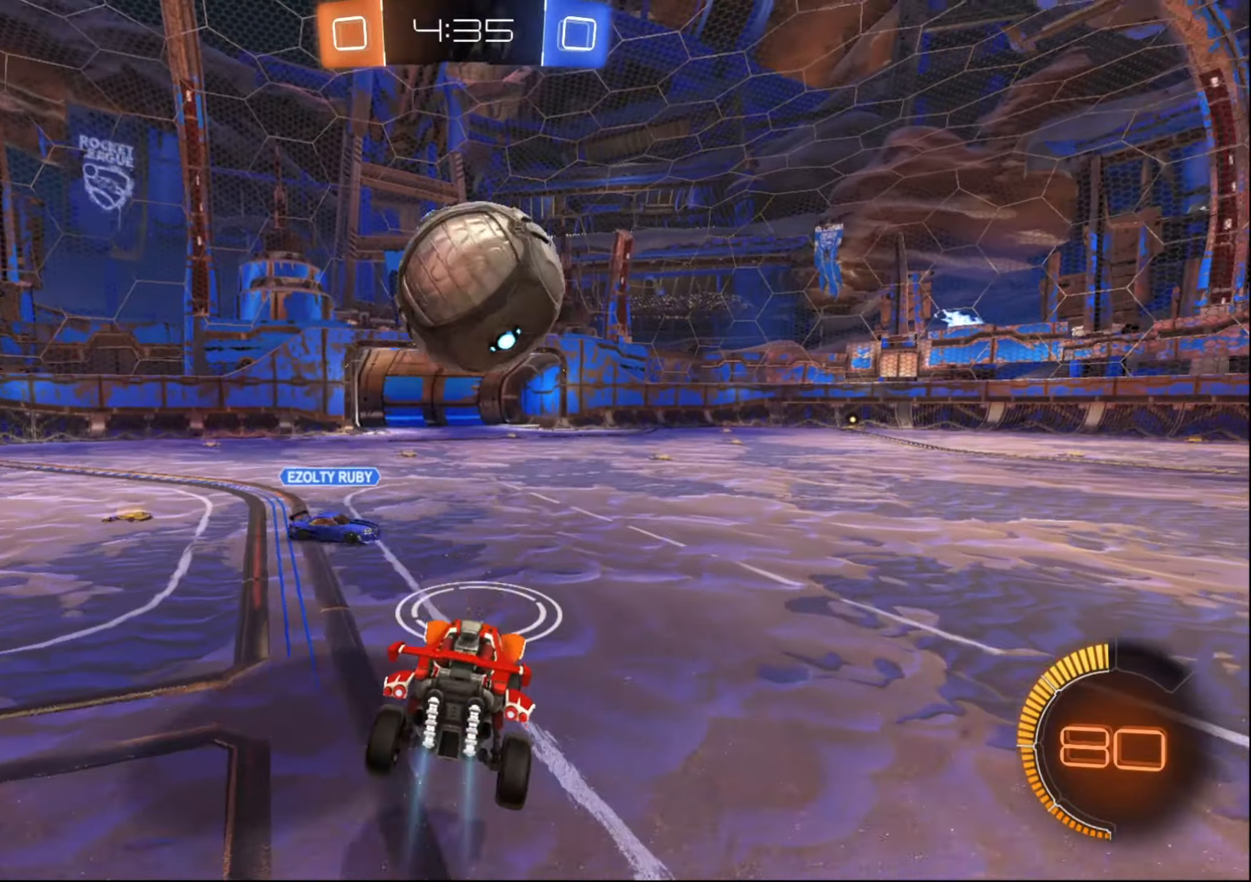
{"buttons": ["R2"], "left_stick": "up-right", "right_stick": "center", "events": [[67, "Y", "down"], [67, "left_stick", "left"], [117, "Y", "up"], [150, "R2", "down"], [167, "left_stick", "up"], [300, "left_stick", "center"], [350, "Y", "down"], [400, "left_stick", "right"], [417, "Y", "up"], [450, "left_stick", "up-right"]]}